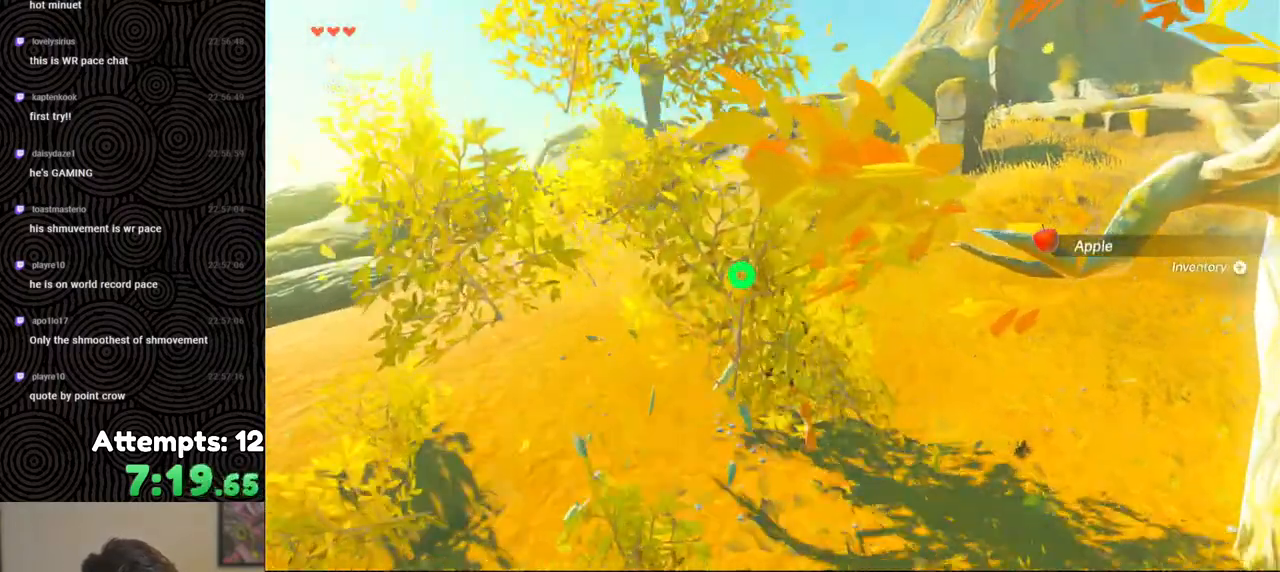
Gameplay with a controller (Nintendo layout); each line is a JSON object with the inputs held at the frame after it. "events" lists button and stick changes between this image and that frame as [ms after this image, input, new state], when the widget could be followed in between. Not read: L3 R3.
{"buttons": ["B"], "left_stick": "up", "right_stick": "center", "events": [[133, "right_stick", "down-left"], [333, "right_stick", "center"], [417, "B", "down"]]}
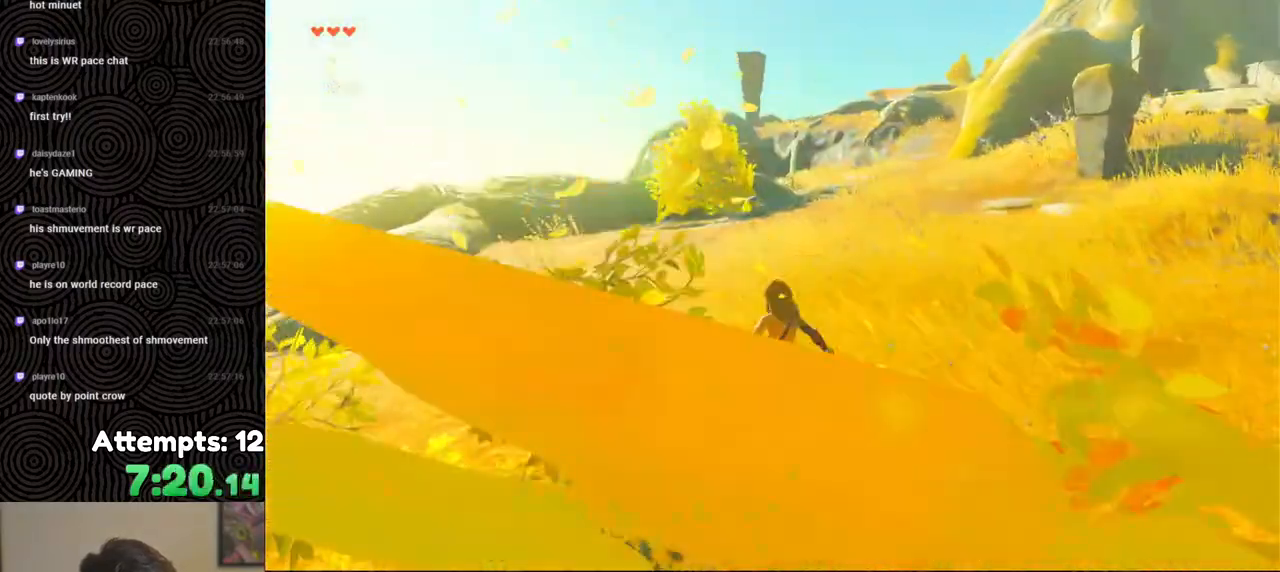
{"buttons": ["B"], "left_stick": "up", "right_stick": "center", "events": []}
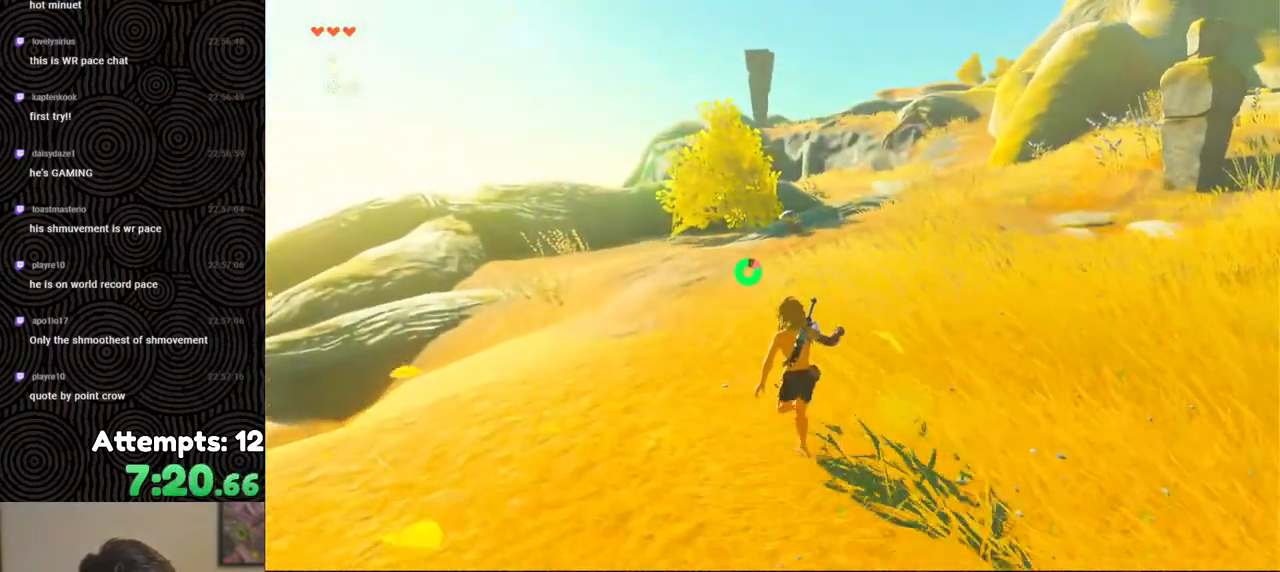
{"buttons": ["B"], "left_stick": "up", "right_stick": "center", "events": []}
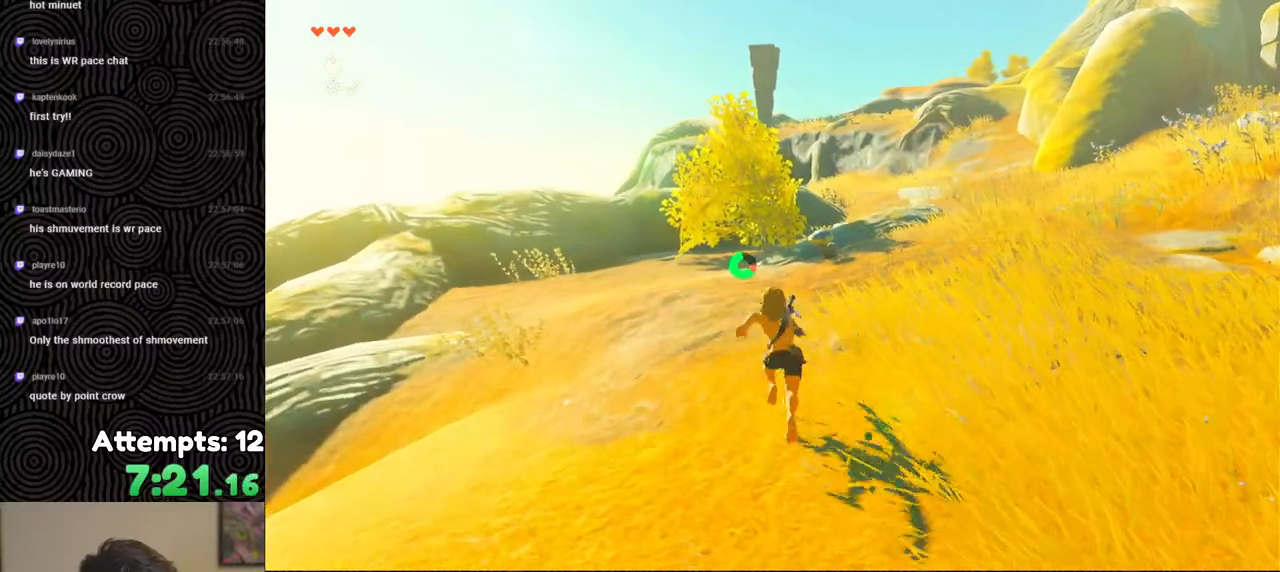
{"buttons": ["B"], "left_stick": "up", "right_stick": "center", "events": []}
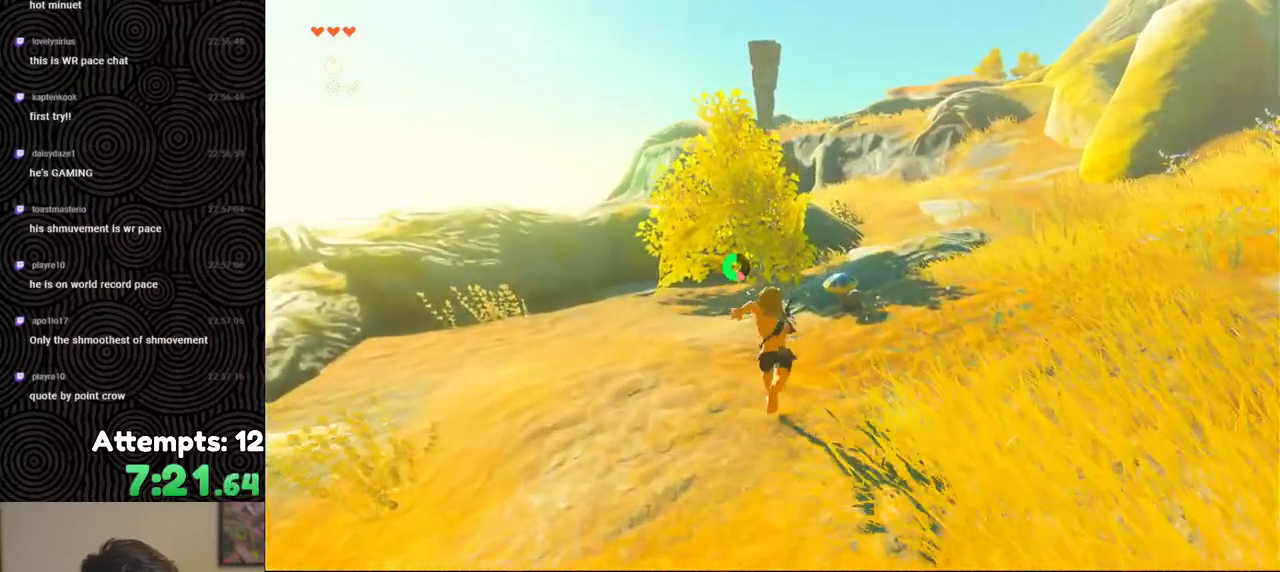
{"buttons": [], "left_stick": "up", "right_stick": "center", "events": [[33, "A", "down"], [117, "B", "up"], [150, "A", "up"], [217, "A", "down"], [450, "A", "up"]]}
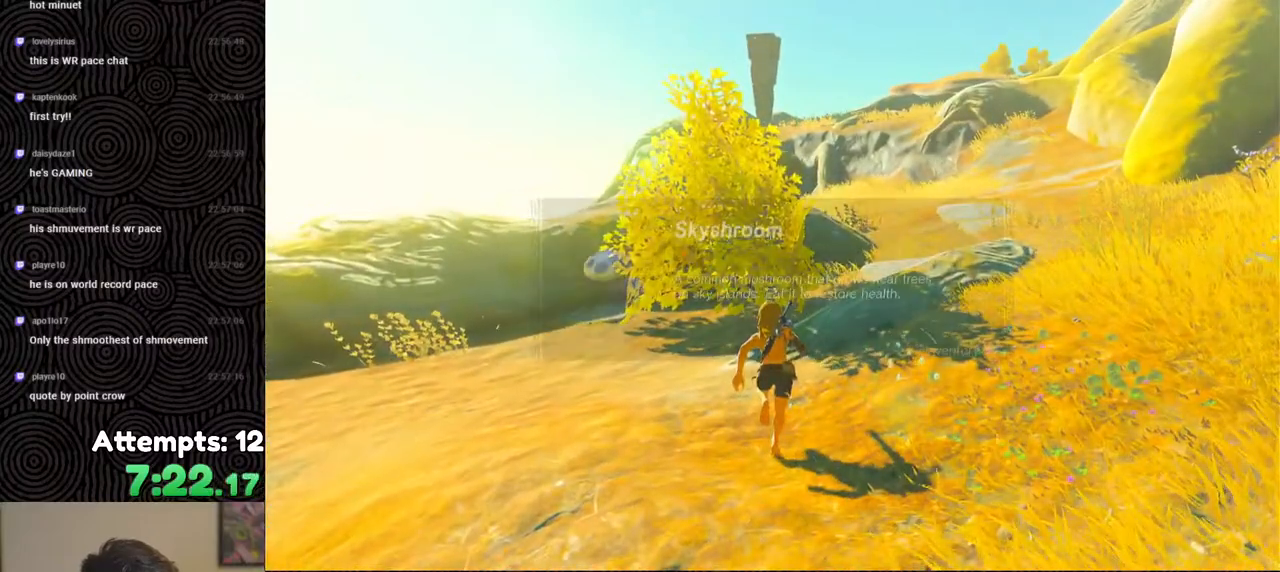
{"buttons": [], "left_stick": "up", "right_stick": "center", "events": []}
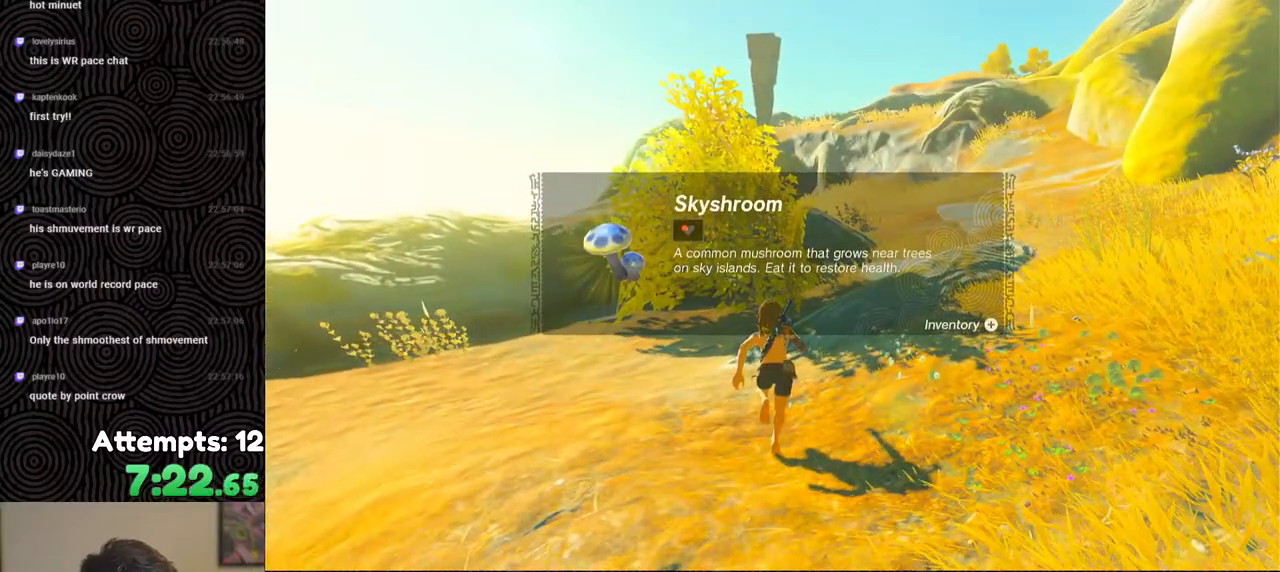
{"buttons": [], "left_stick": "up", "right_stick": "center", "events": [[17, "B", "down"], [100, "B", "up"], [200, "B", "down"], [283, "B", "up"], [367, "B", "down"], [467, "B", "up"]]}
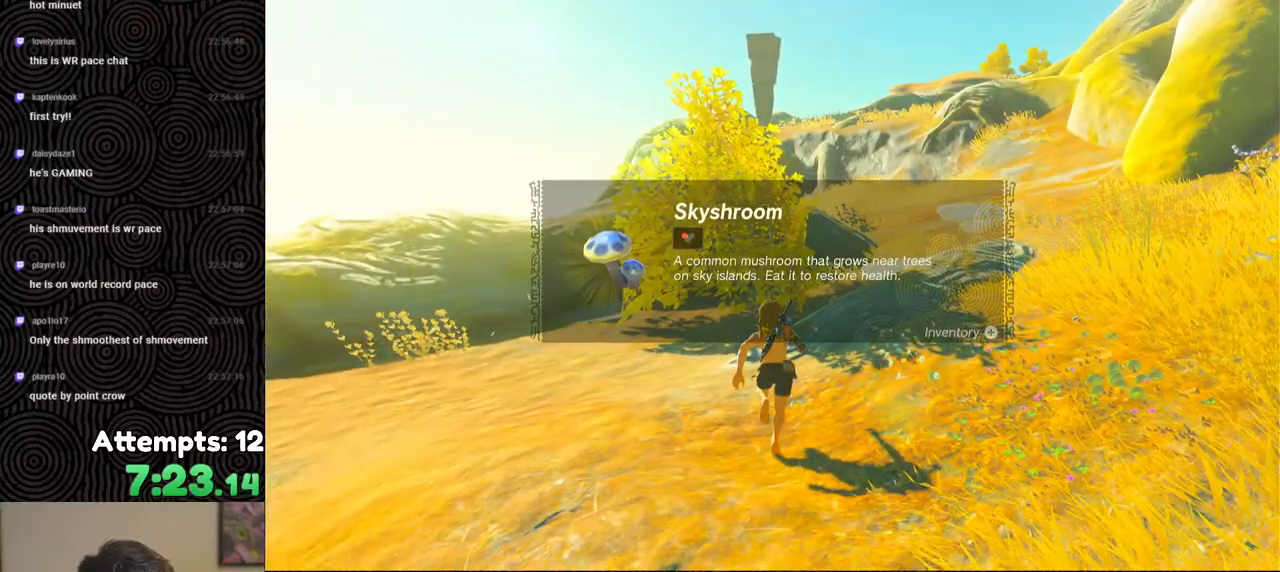
{"buttons": ["B"], "left_stick": "up", "right_stick": "center", "events": [[33, "B", "down"], [150, "B", "up"], [233, "B", "down"], [350, "B", "up"], [417, "B", "down"]]}
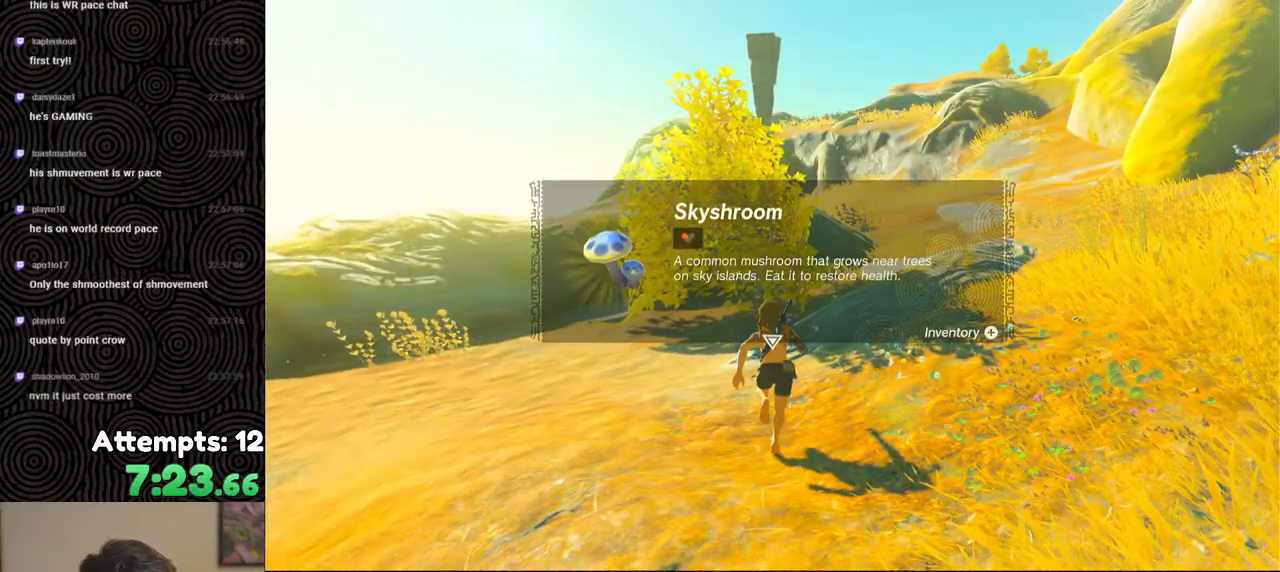
{"buttons": [], "left_stick": "up", "right_stick": "down-right", "events": [[33, "B", "up"], [100, "B", "down"], [183, "B", "up"], [400, "right_stick", "down-right"]]}
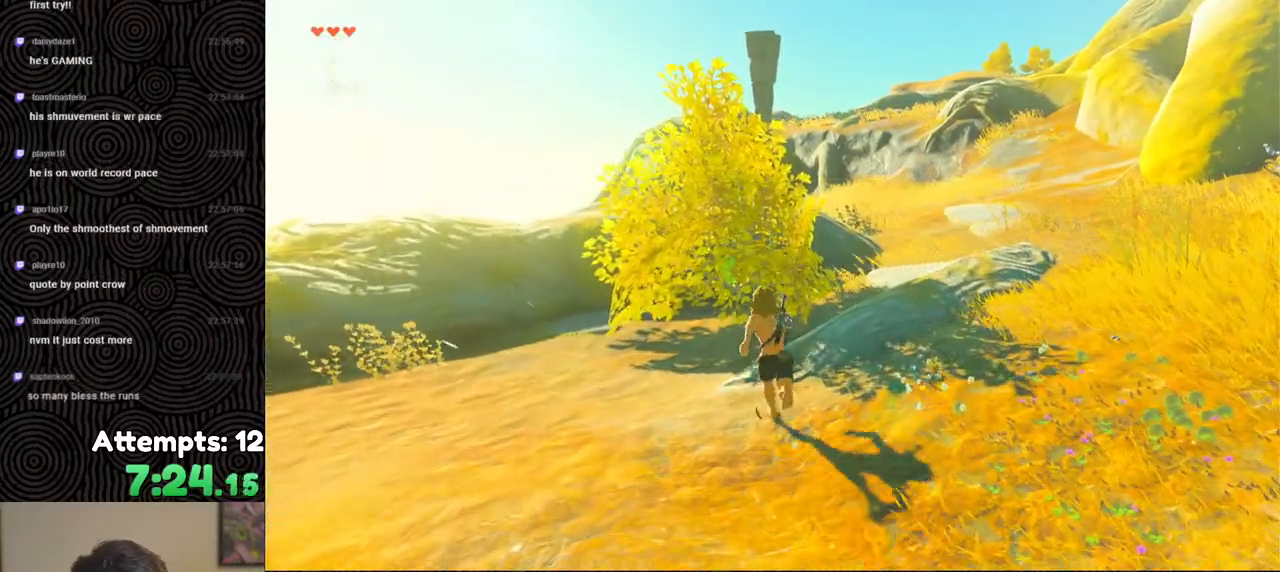
{"buttons": [], "left_stick": "center", "right_stick": "center", "events": [[33, "right_stick", "center"], [200, "Y", "down"], [300, "Y", "up"], [433, "Y", "down"], [483, "Y", "up"], [500, "left_stick", "center"]]}
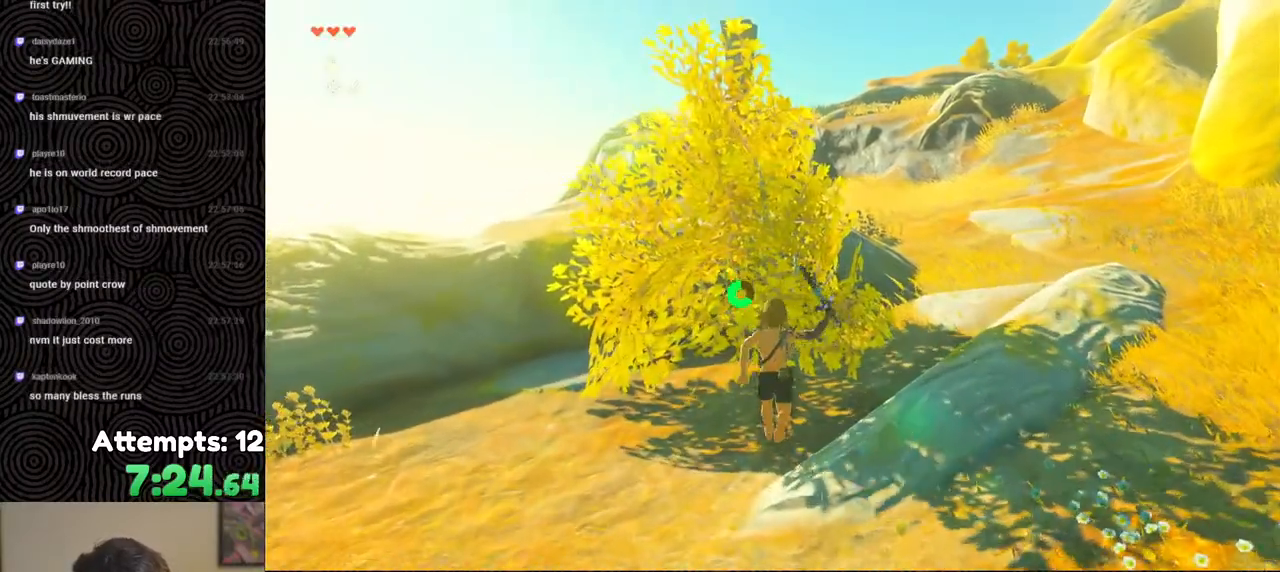
{"buttons": [], "left_stick": "up-left", "right_stick": "right", "events": [[117, "right_stick", "right"], [300, "left_stick", "up-left"]]}
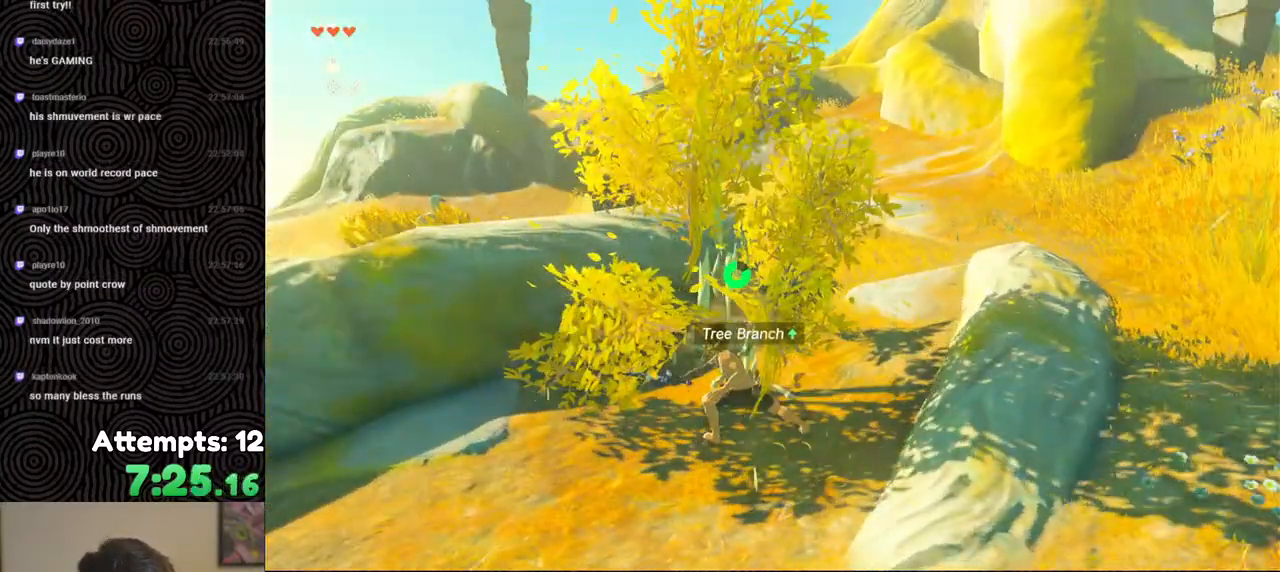
{"buttons": [], "left_stick": "up-right", "right_stick": "center", "events": [[17, "right_stick", "center"], [83, "A", "down"], [167, "A", "up"], [233, "A", "down"], [250, "left_stick", "up"], [300, "A", "up"], [350, "left_stick", "up-right"], [367, "A", "down"], [417, "A", "up"]]}
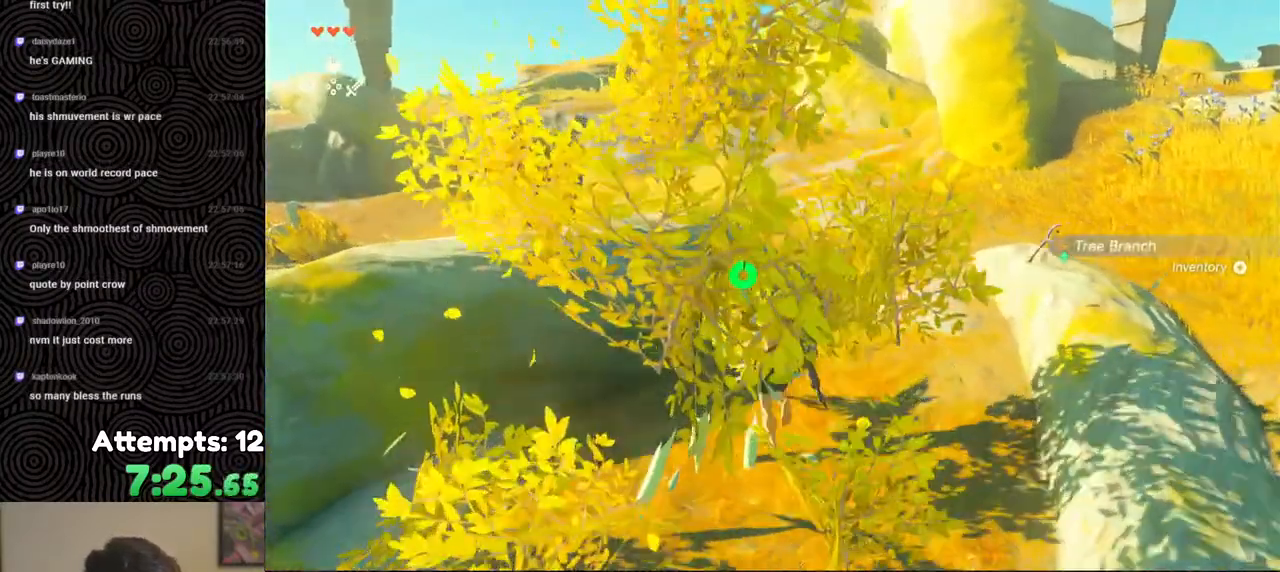
{"buttons": ["B"], "left_stick": "up", "right_stick": "right", "events": [[67, "right_stick", "right"], [217, "B", "down"], [267, "left_stick", "up"]]}
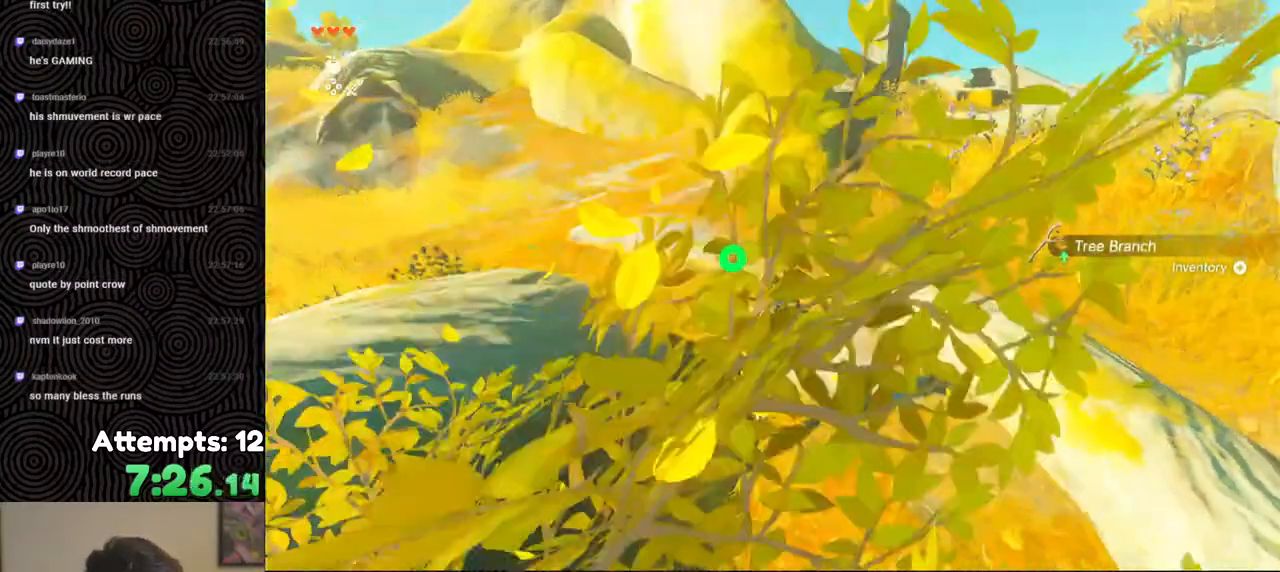
{"buttons": ["B"], "left_stick": "up", "right_stick": "center", "events": [[217, "right_stick", "up-right"], [333, "right_stick", "center"]]}
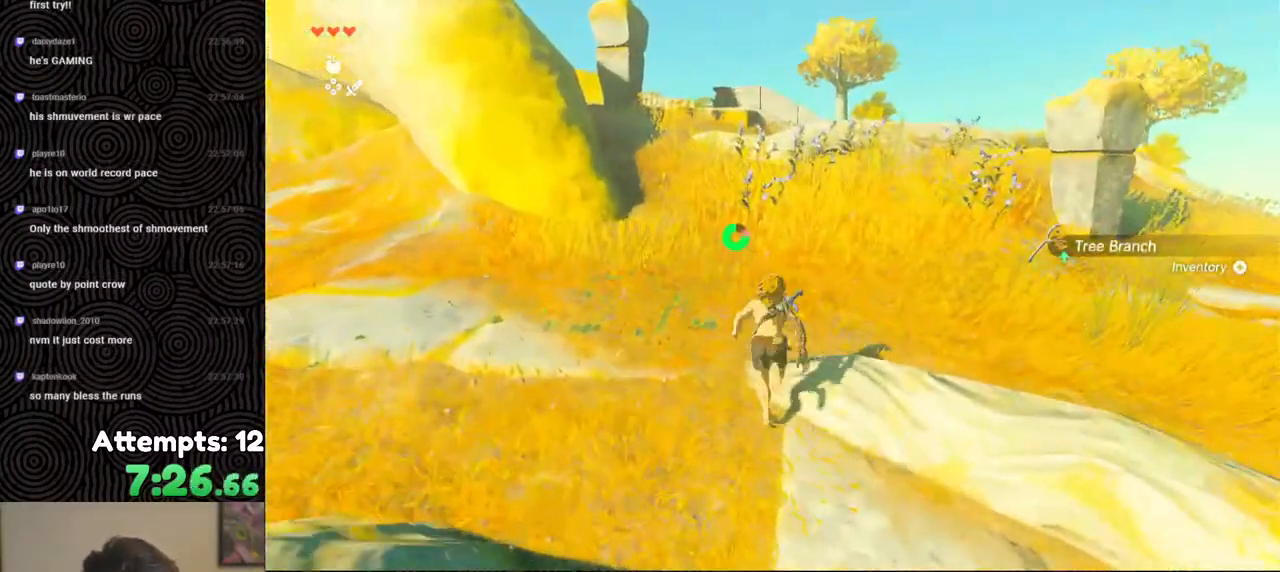
{"buttons": ["B"], "left_stick": "up", "right_stick": "center", "events": []}
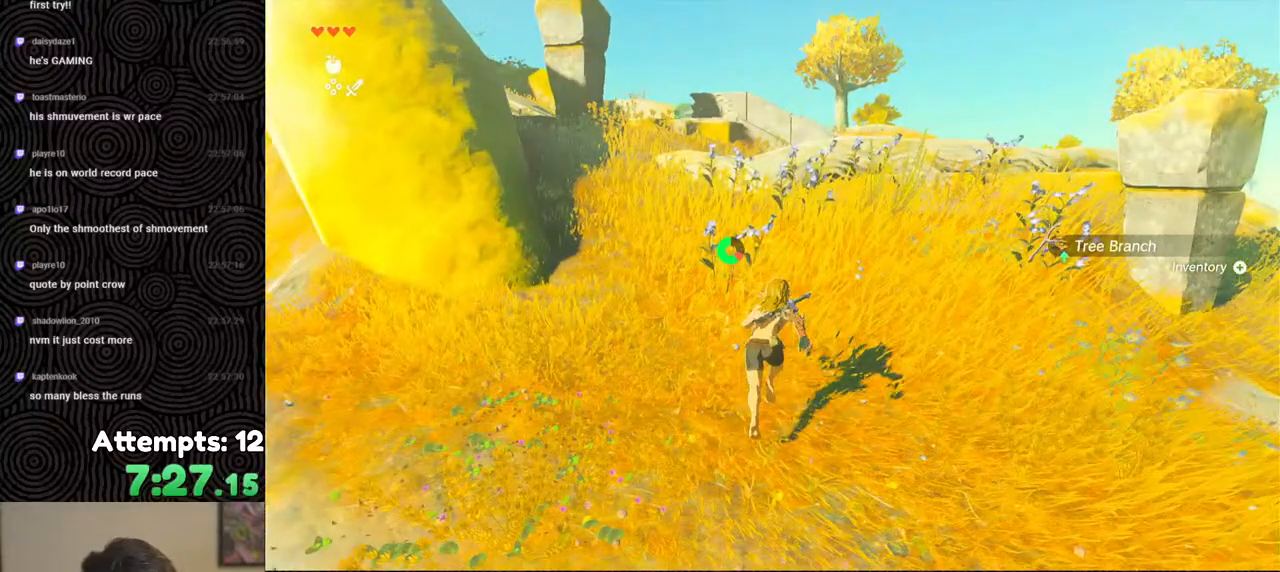
{"buttons": ["B"], "left_stick": "up", "right_stick": "center", "events": []}
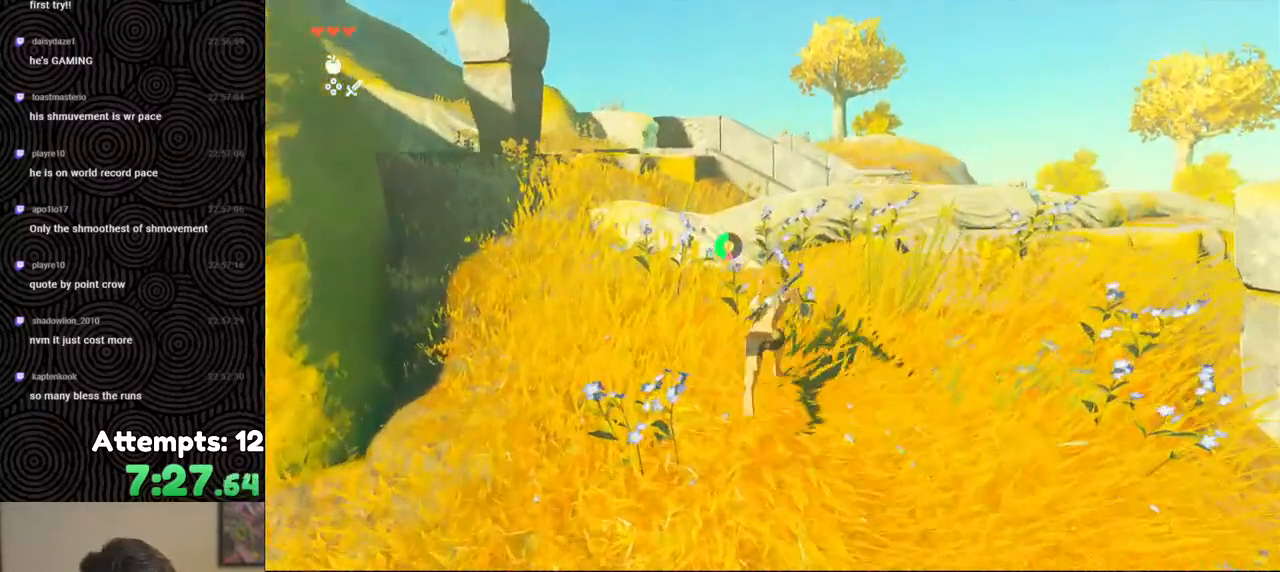
{"buttons": [], "left_stick": "up", "right_stick": "down-right", "events": [[67, "right_stick", "right"], [183, "B", "up"], [317, "X", "down"], [383, "right_stick", "down-right"], [433, "X", "up"]]}
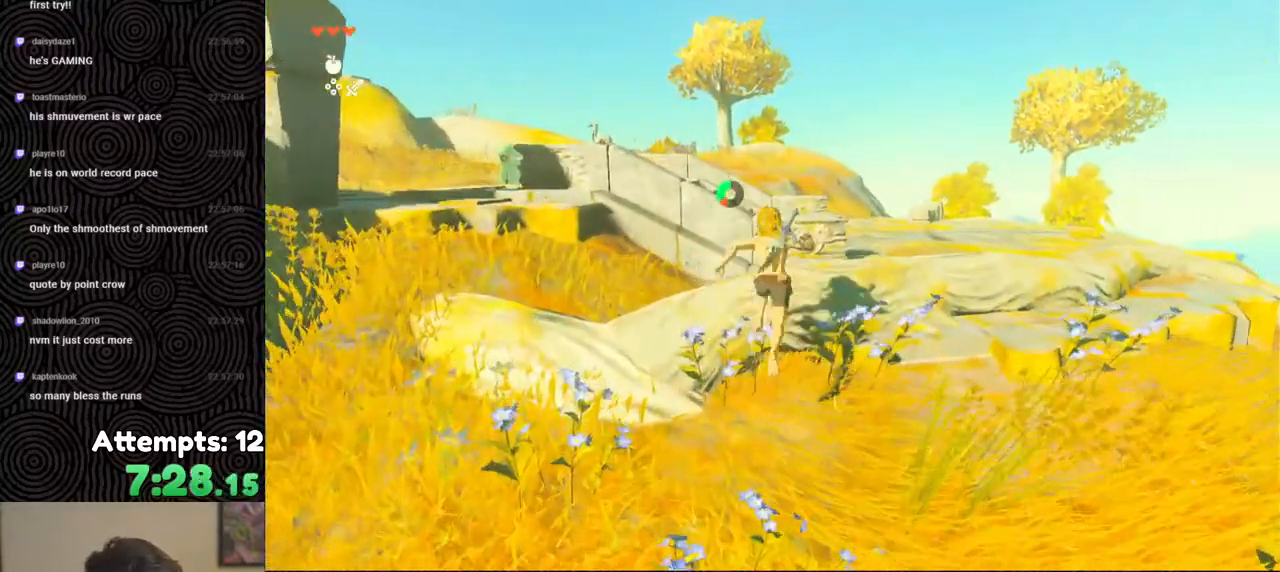
{"buttons": [], "left_stick": "up-right", "right_stick": "center", "events": [[217, "right_stick", "center"], [300, "left_stick", "up-right"]]}
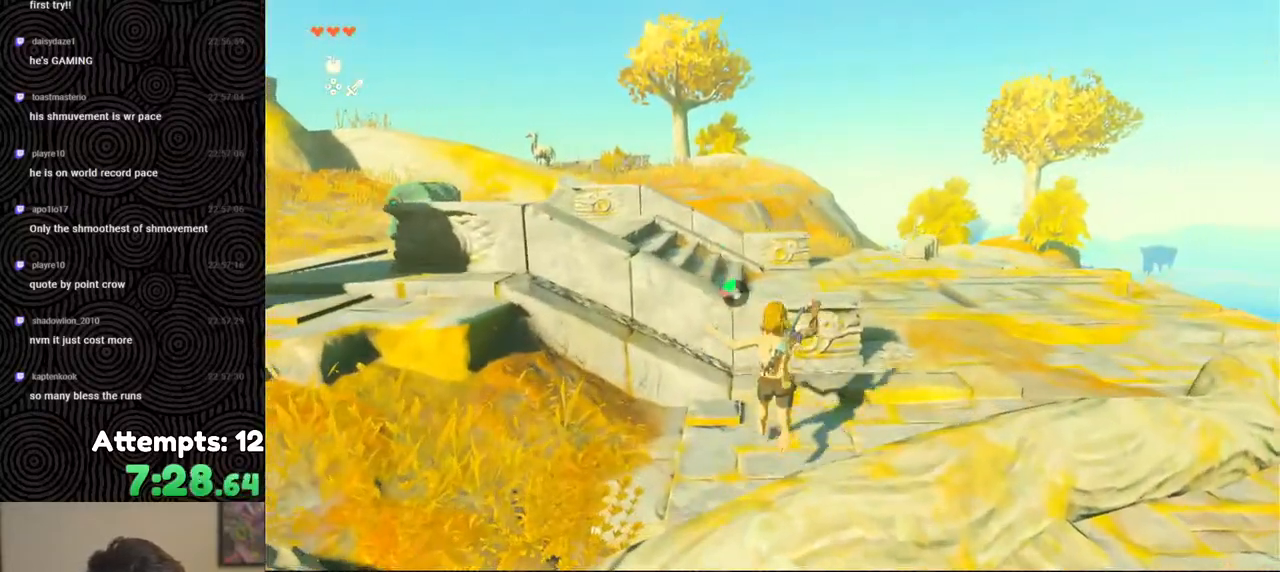
{"buttons": [], "left_stick": "up-right", "right_stick": "down-left", "events": [[100, "right_stick", "left"], [383, "right_stick", "down-left"]]}
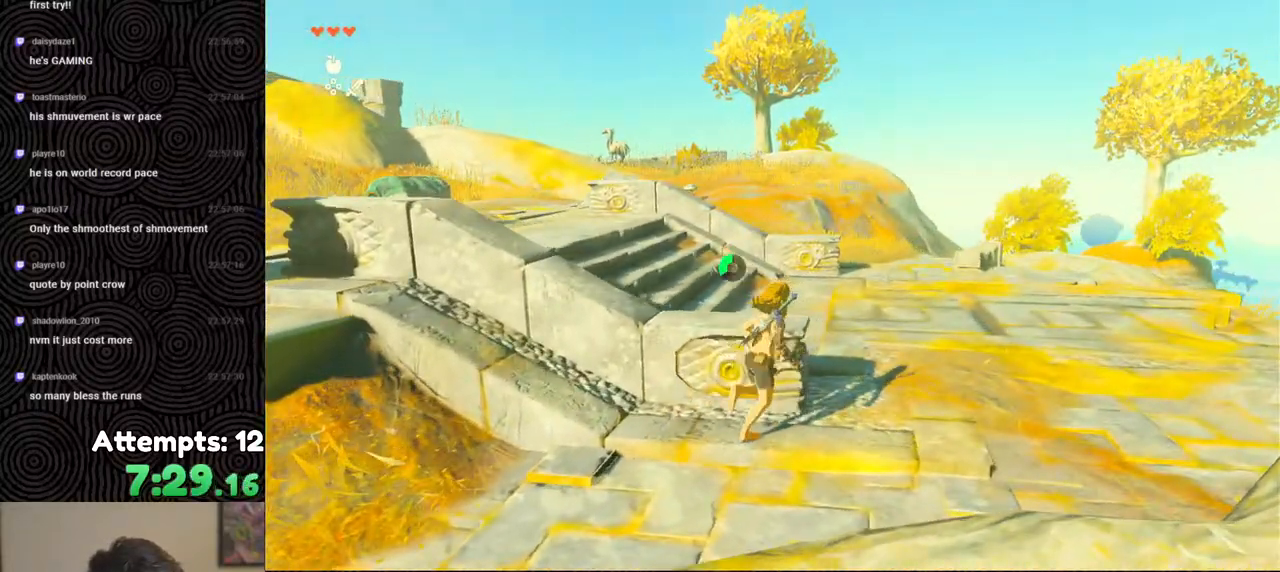
{"buttons": [], "left_stick": "up", "right_stick": "center", "events": [[417, "right_stick", "center"], [483, "left_stick", "up"]]}
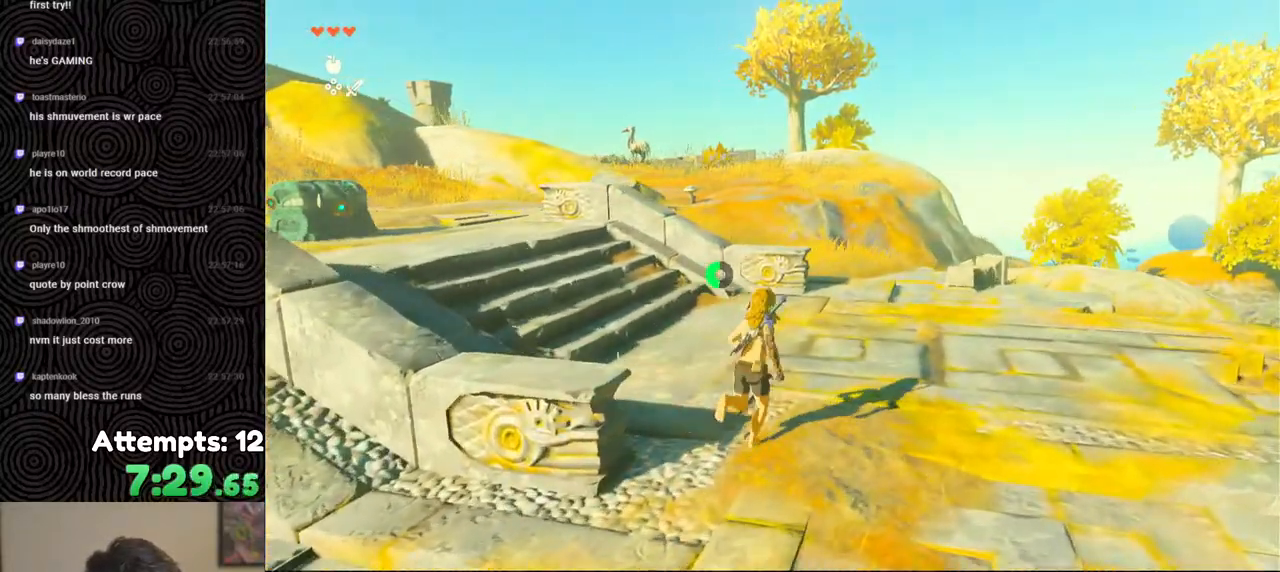
{"buttons": ["B"], "left_stick": "up", "right_stick": "center", "events": [[350, "B", "down"]]}
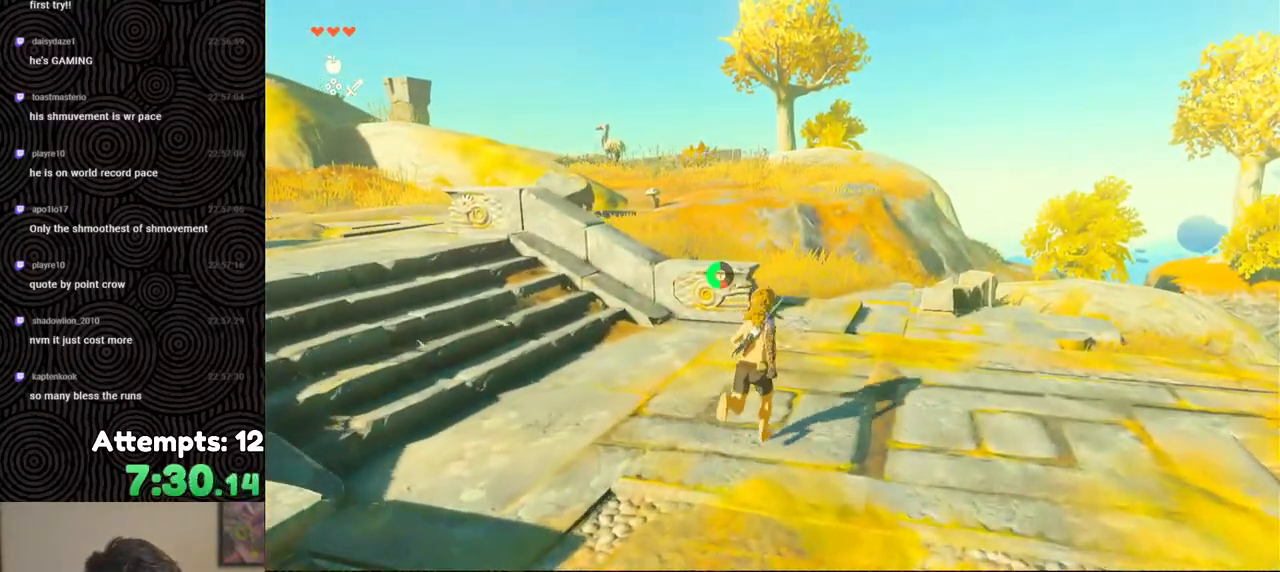
{"buttons": ["B"], "left_stick": "up", "right_stick": "center", "events": []}
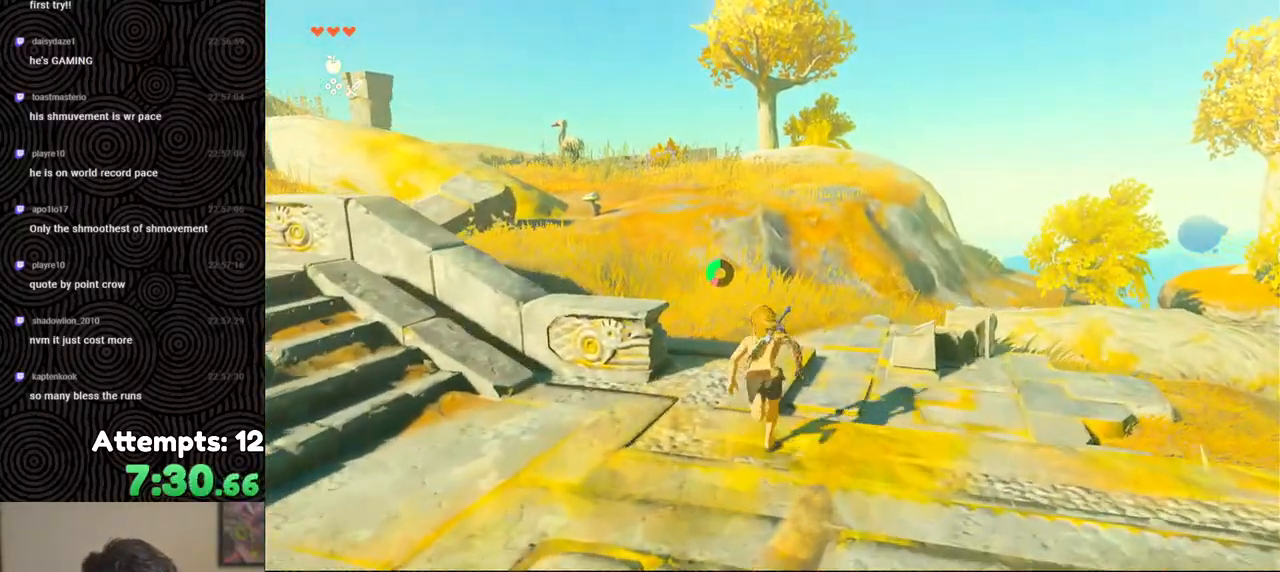
{"buttons": ["B"], "left_stick": "up", "right_stick": "center", "events": []}
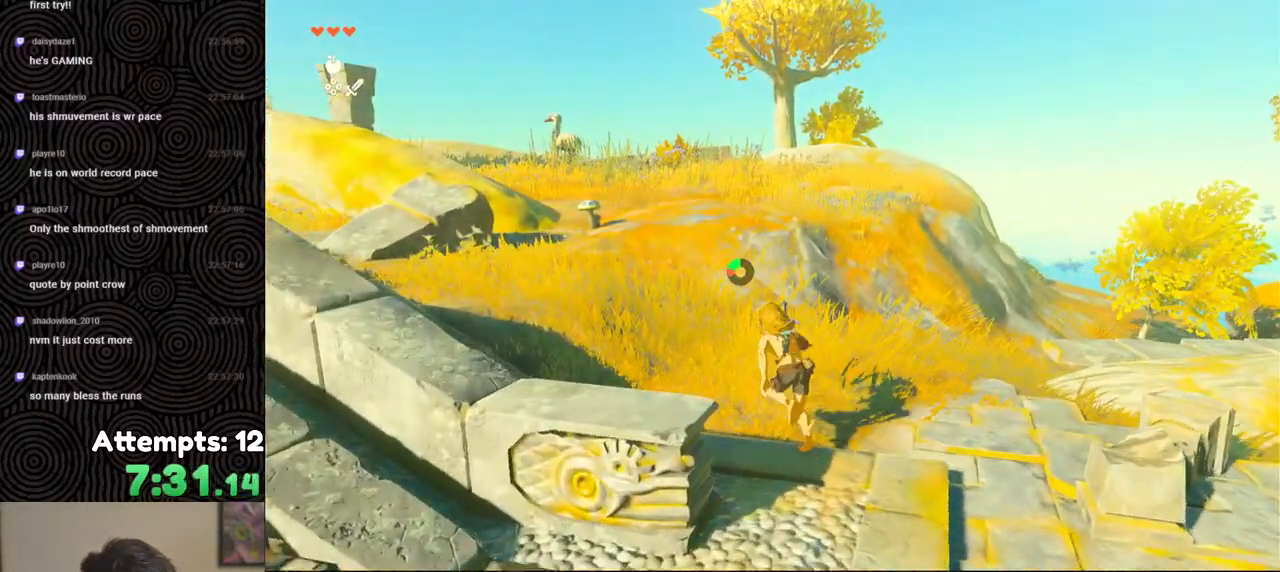
{"buttons": ["B"], "left_stick": "up", "right_stick": "center", "events": []}
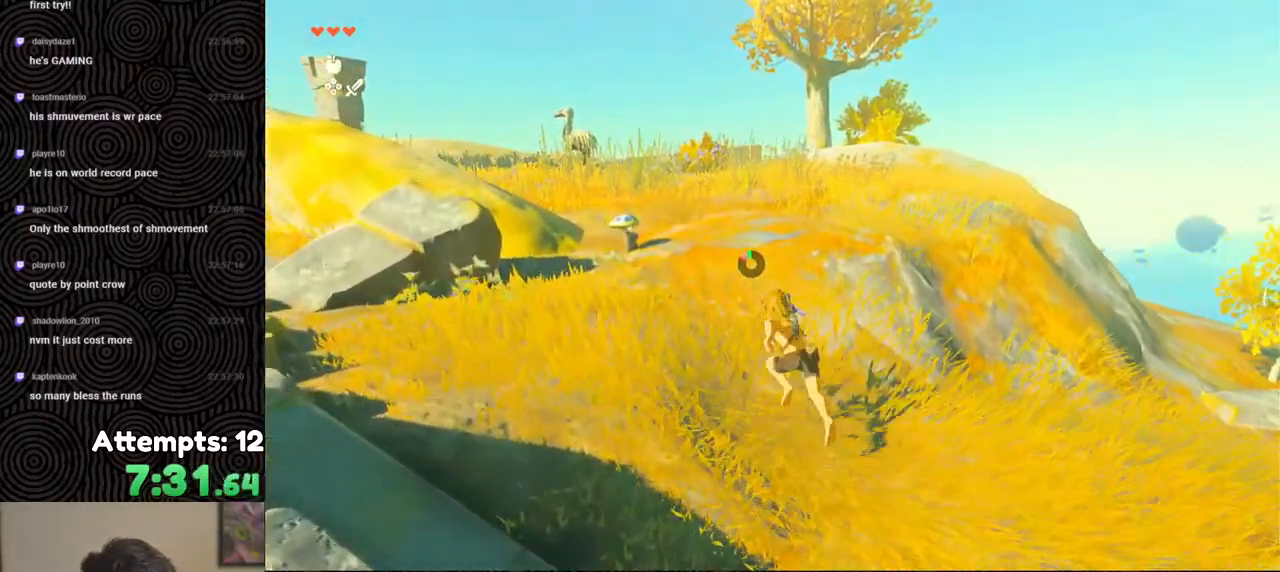
{"buttons": ["A"], "left_stick": "up", "right_stick": "center", "events": [[133, "B", "up"], [467, "A", "down"]]}
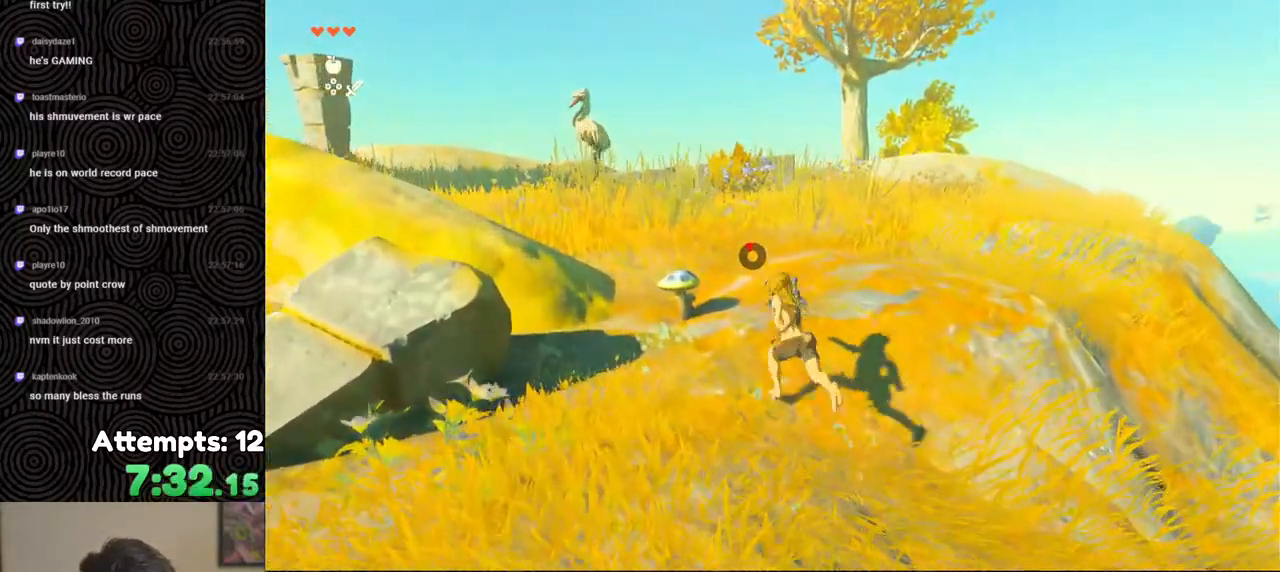
{"buttons": [], "left_stick": "up", "right_stick": "down-right", "events": [[67, "A", "up"], [133, "A", "down"], [200, "A", "up"], [483, "right_stick", "down-right"]]}
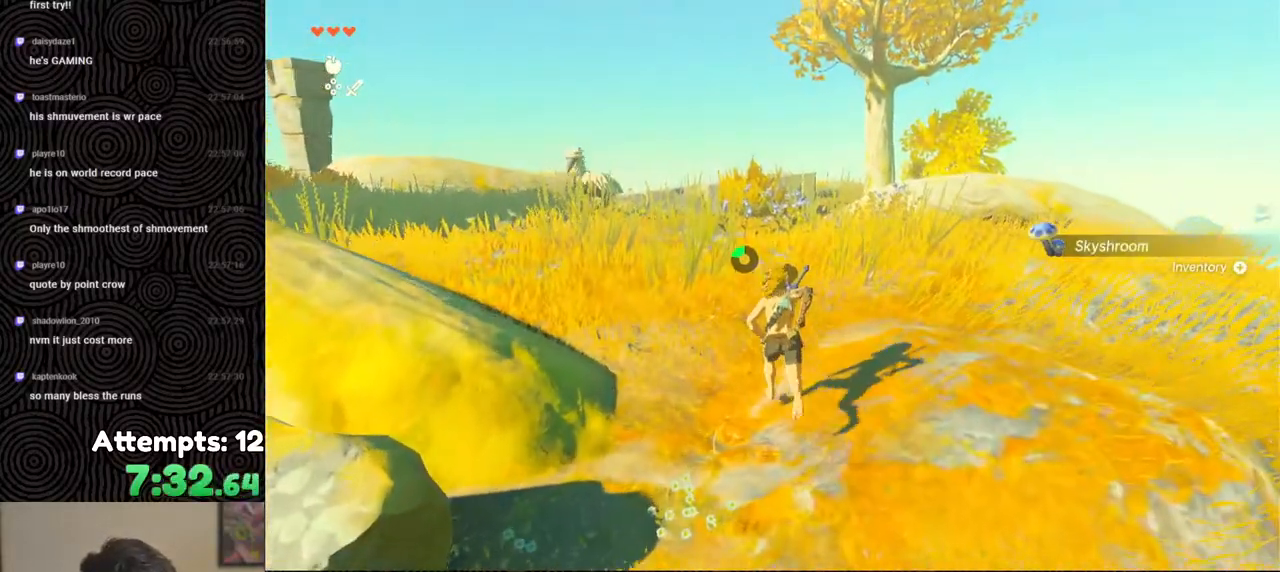
{"buttons": [], "left_stick": "up", "right_stick": "down-right", "events": []}
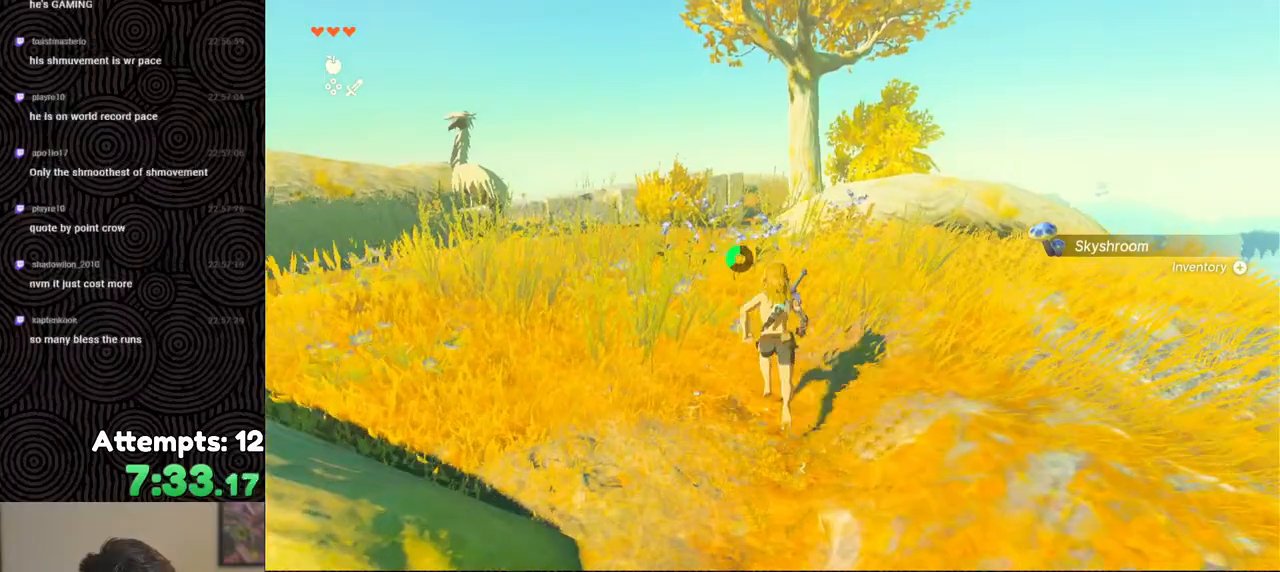
{"buttons": ["B"], "left_stick": "up", "right_stick": "down-right", "events": [[200, "B", "down"]]}
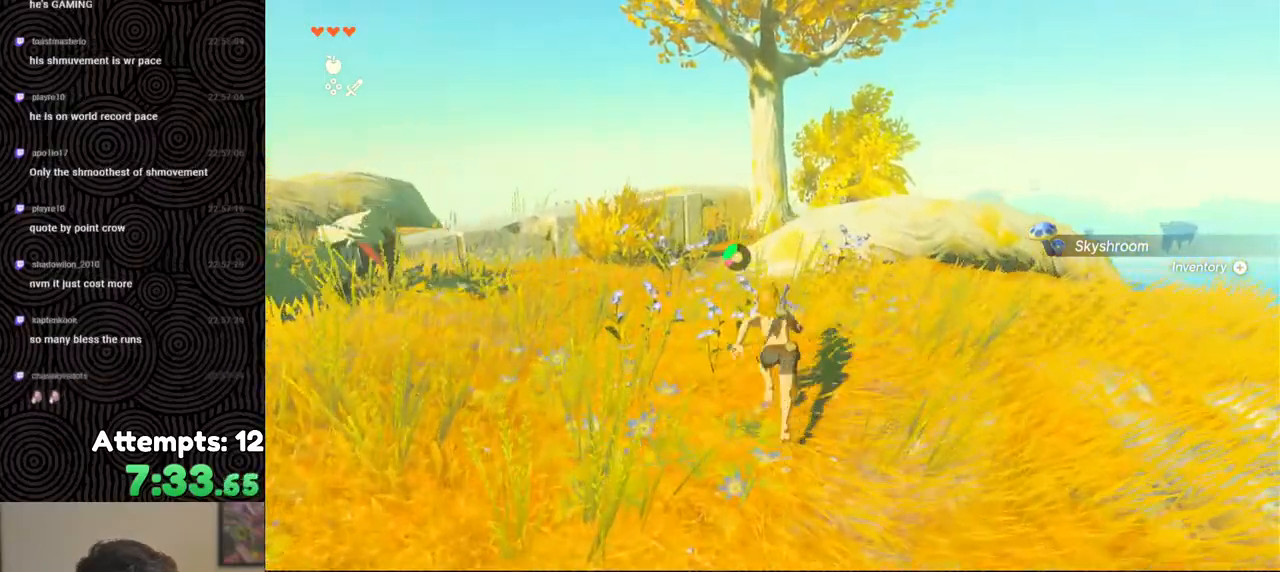
{"buttons": ["B"], "left_stick": "up", "right_stick": "down-right", "events": []}
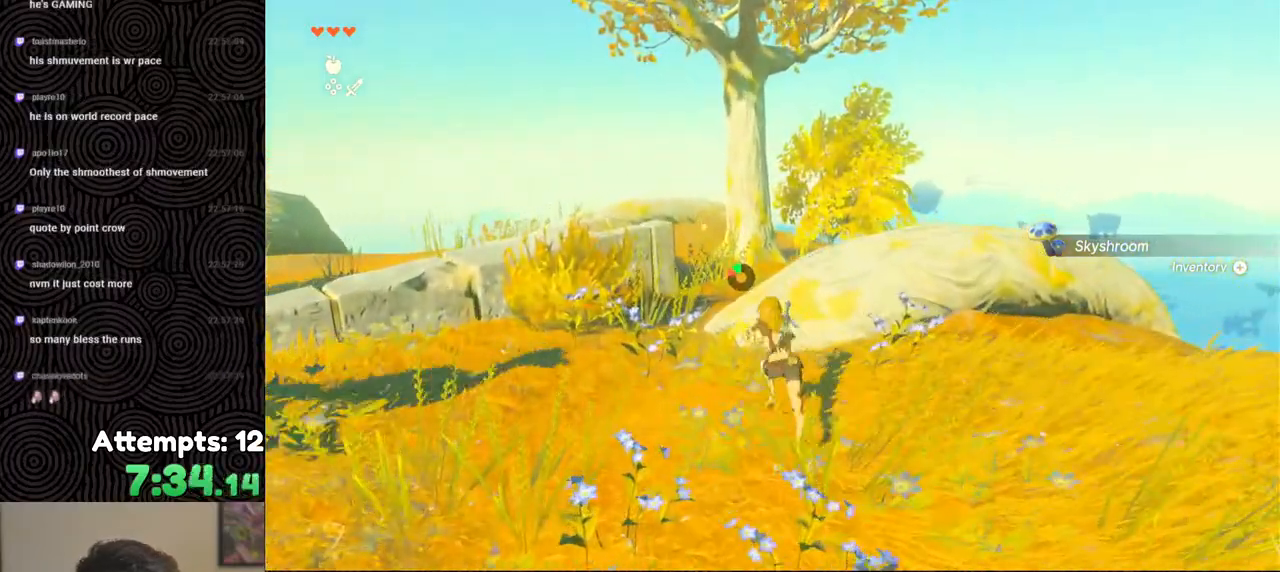
{"buttons": [], "left_stick": "up", "right_stick": "down-right", "events": [[33, "B", "up"]]}